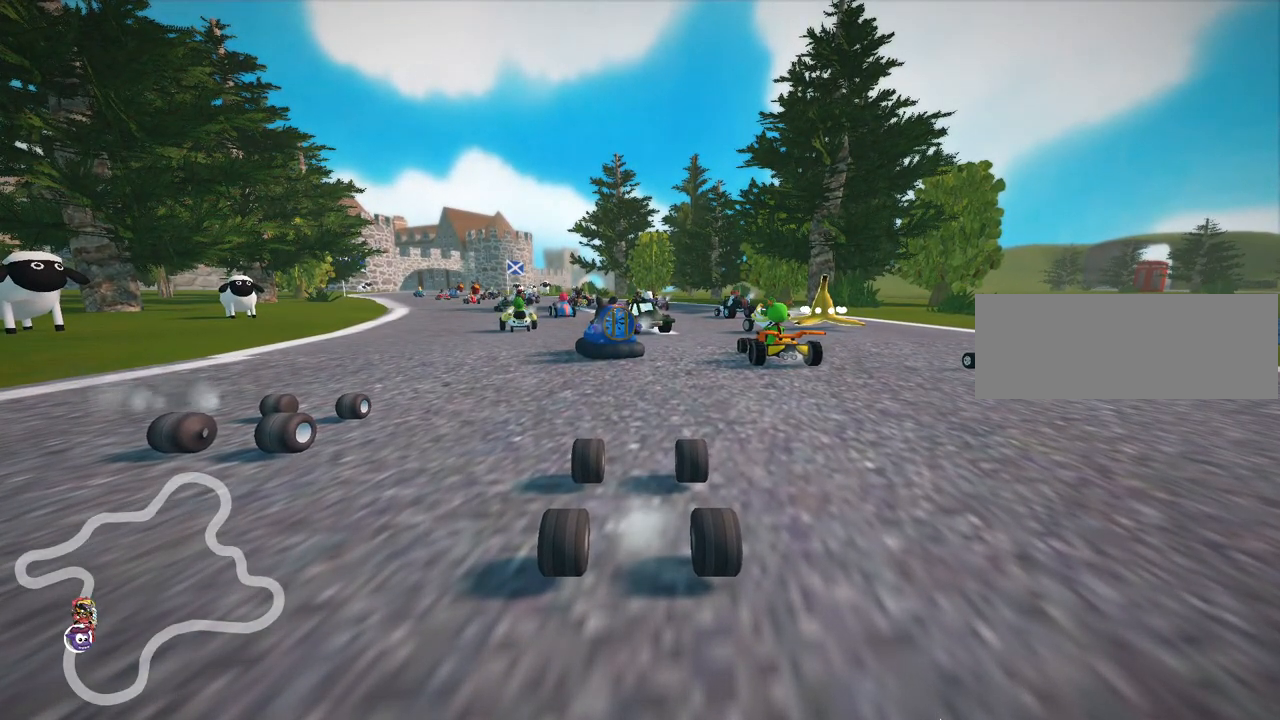
Gameplay with keyboard; each line is a JSON object with the keys held at the frame after it. "events" lists presses ("down") and releases ("up") of "down", "fire", "flag", "left", "look", "nitro", "right", "skid" and "up" between this image and that frame as [ms after this image, input, new state], when the widget could be followed in between. No other keys are recorded. Mouse input is not recorded. Key names are as the overlay labels them; some are game actions (e.g. jump) rather than physical keys.
{"keys": ["look"], "events": [[83, "look", "down"]]}
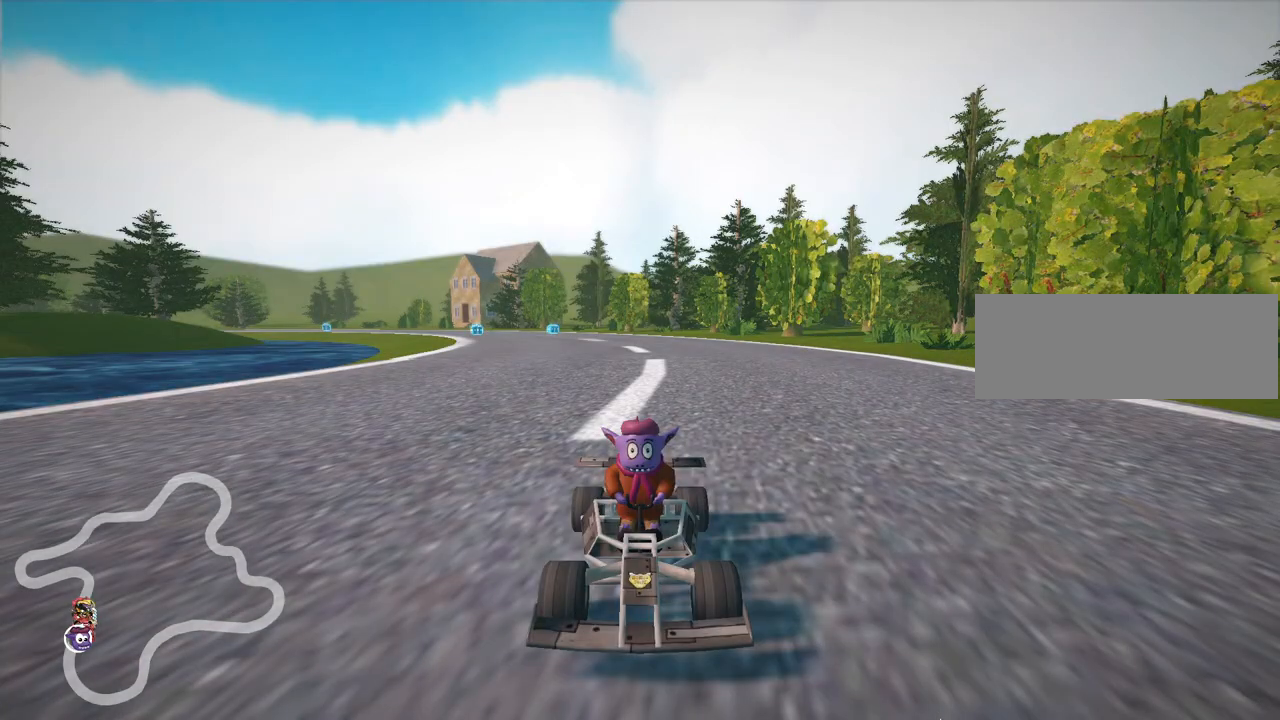
{"keys": ["look"], "events": []}
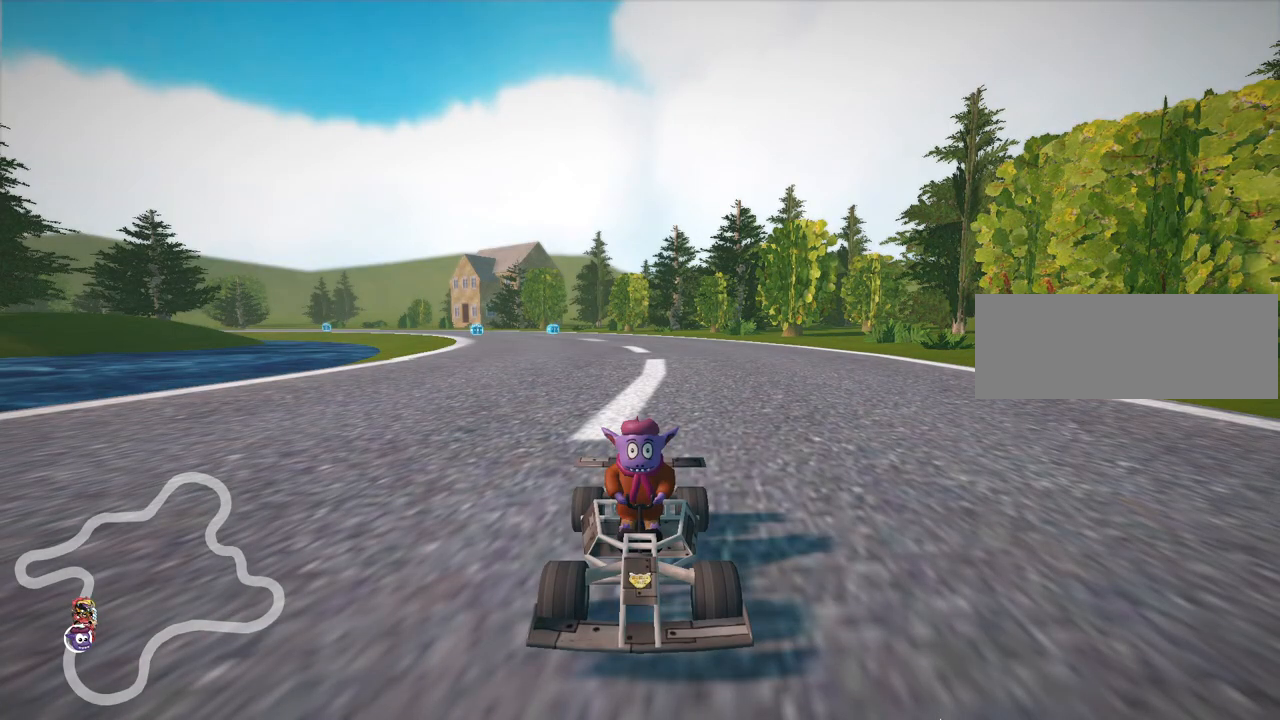
{"keys": ["look"], "events": []}
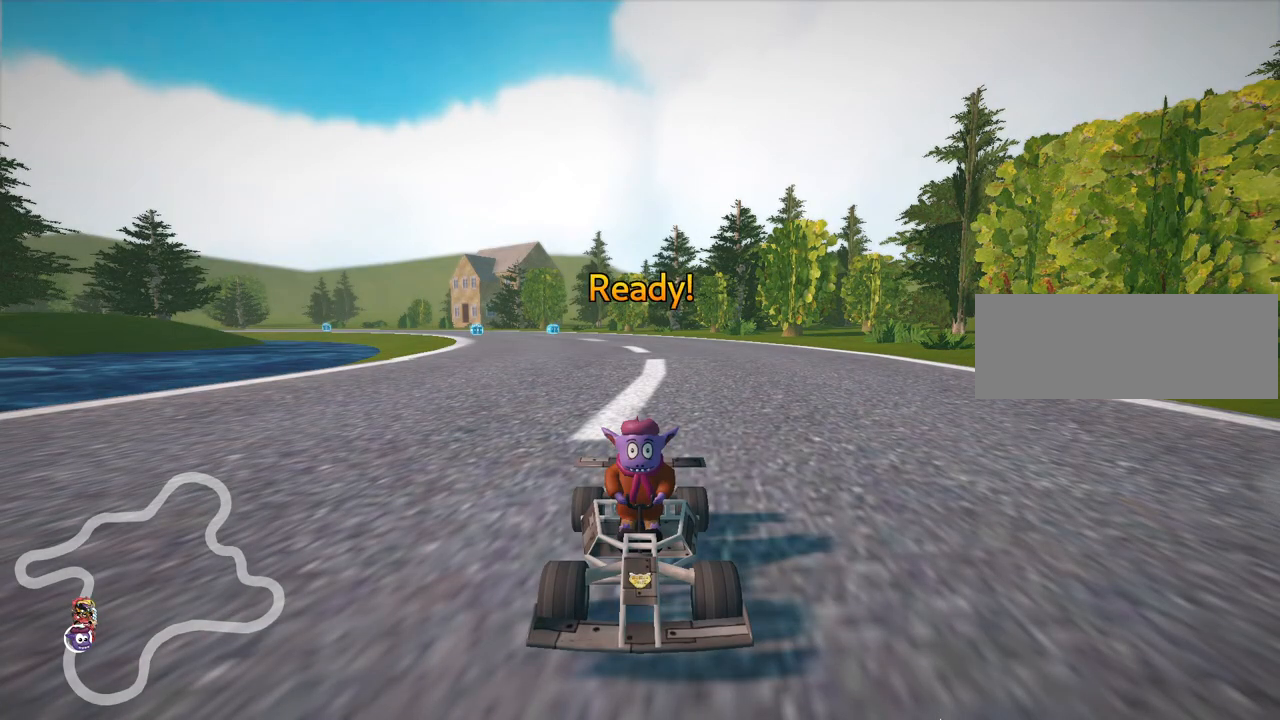
{"keys": [], "events": [[133, "look", "up"]]}
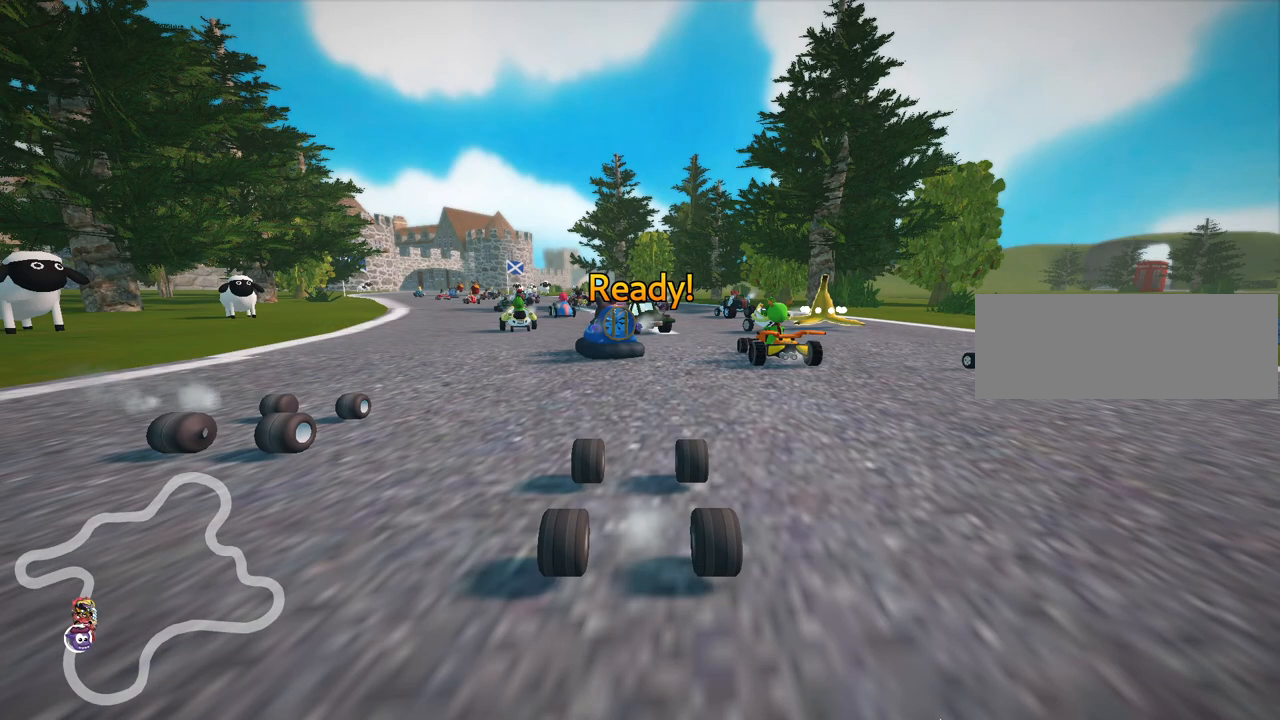
{"keys": ["up"], "events": [[217, "up", "down"]]}
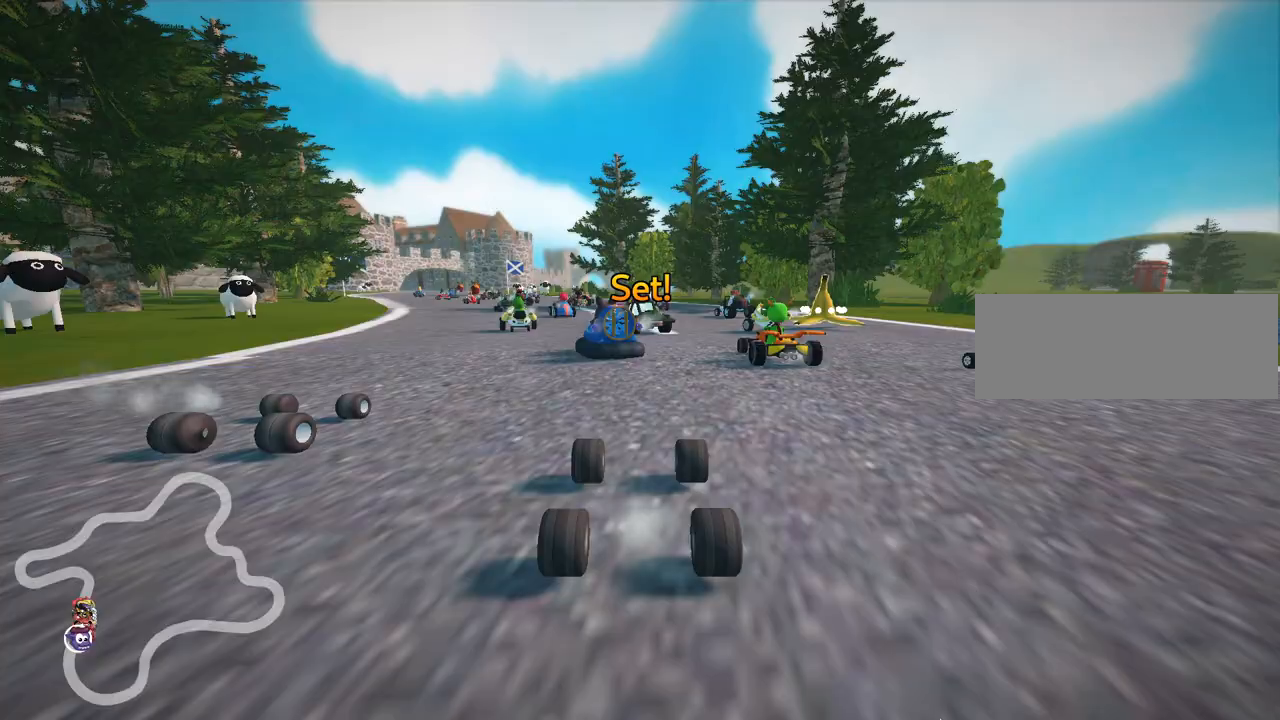
{"keys": ["up"], "events": []}
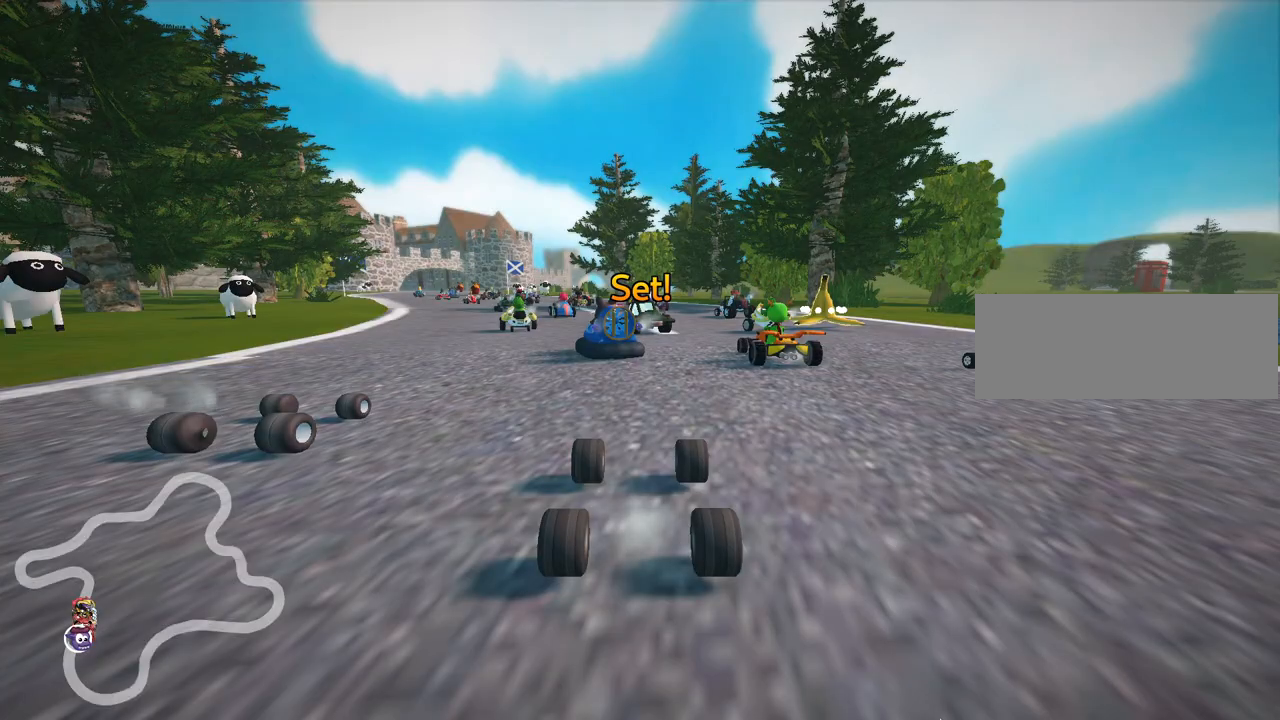
{"keys": ["left", "skid", "up"], "events": [[183, "right", "down"], [433, "right", "up"], [467, "left", "down"], [500, "skid", "down"]]}
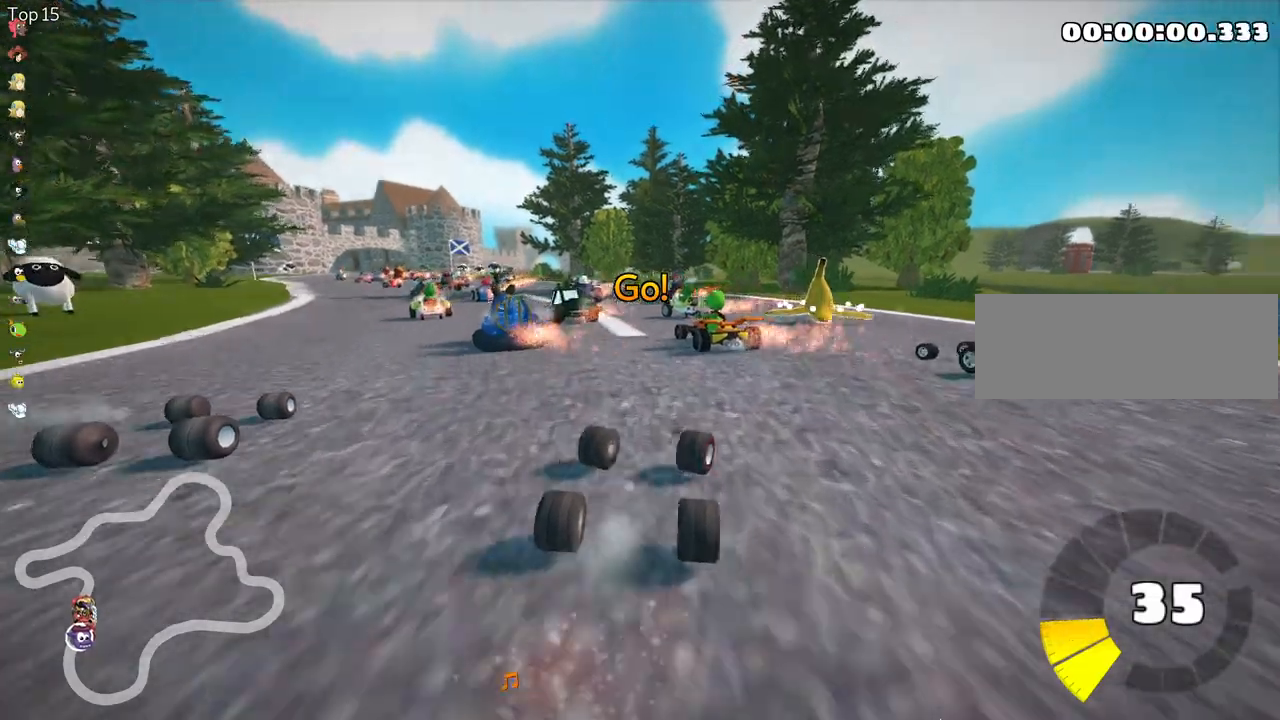
{"keys": ["right", "skid", "up"], "events": [[267, "left", "up"], [433, "right", "down"]]}
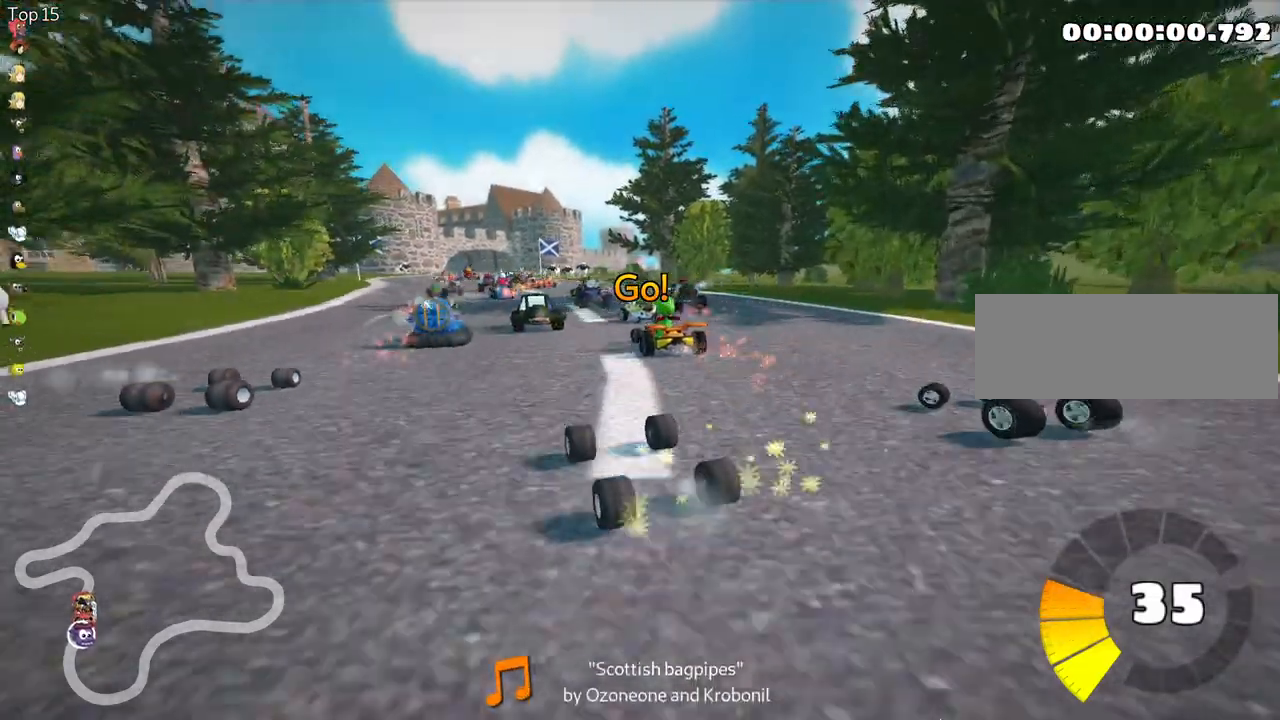
{"keys": ["look", "right", "skid", "up"], "events": [[250, "look", "down"]]}
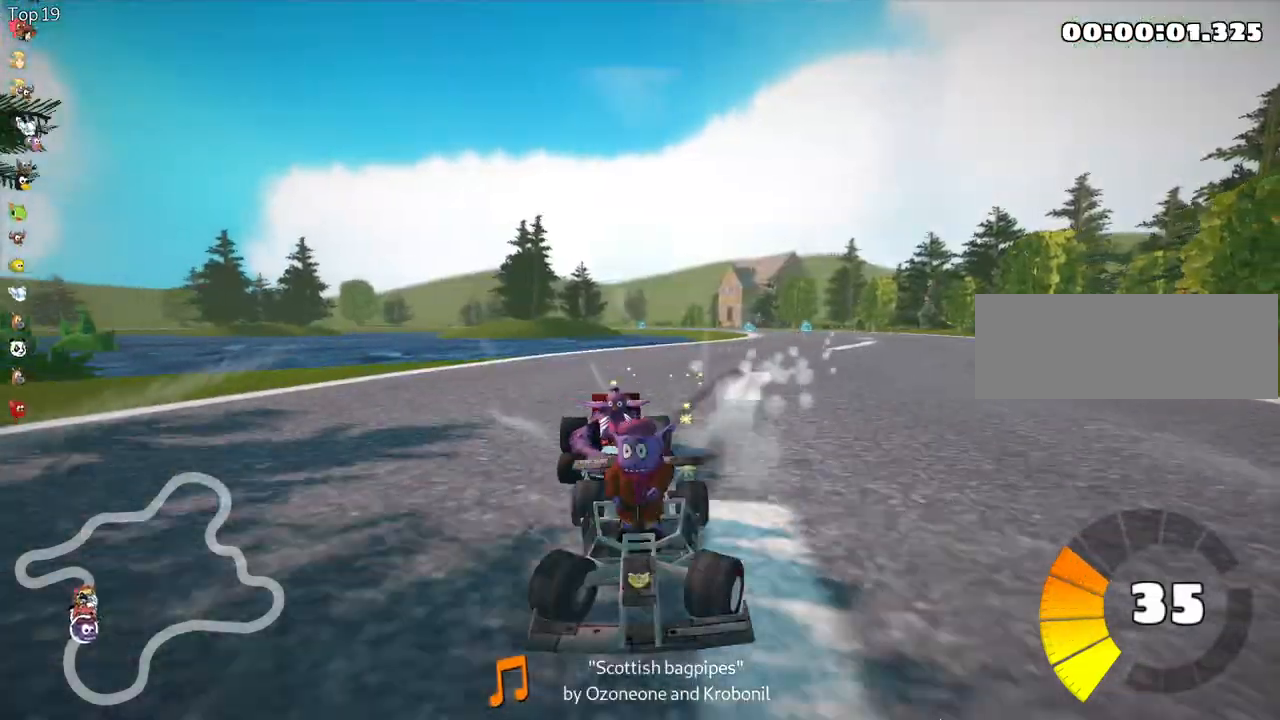
{"keys": ["up"], "events": [[133, "look", "up"], [250, "skid", "up"], [450, "right", "up"]]}
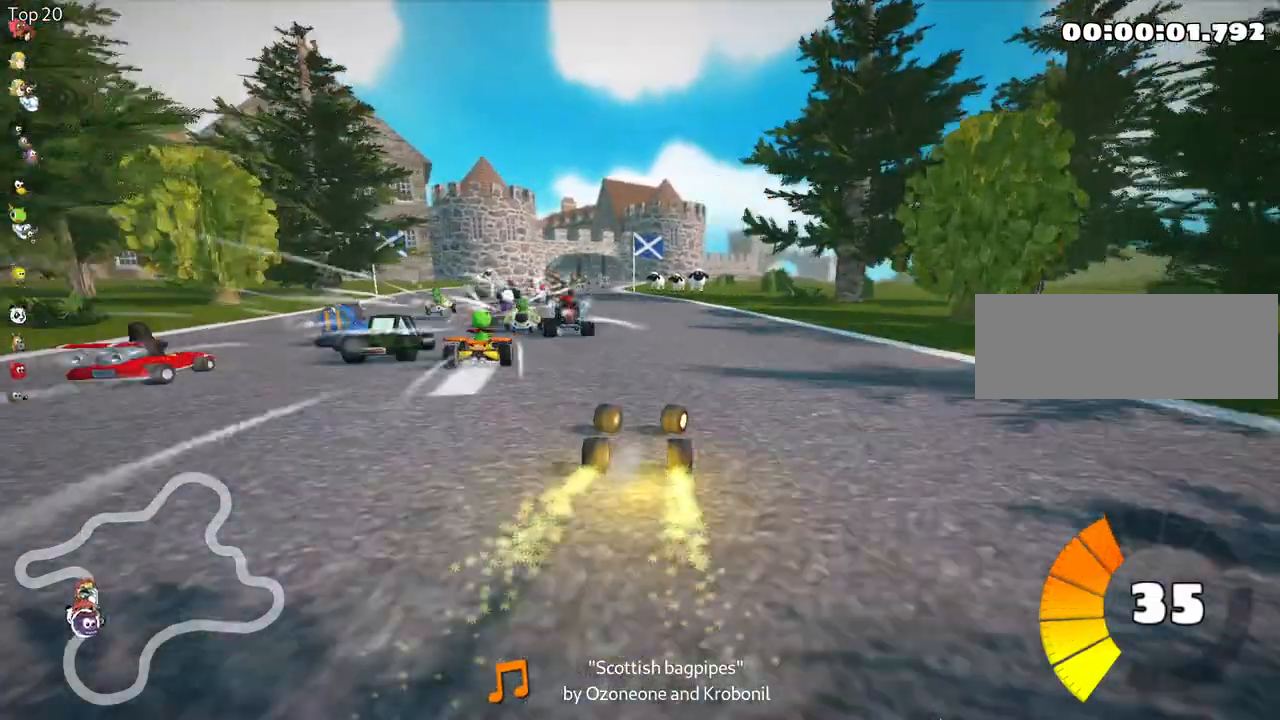
{"keys": ["up"], "events": [[167, "left", "down"], [450, "left", "up"]]}
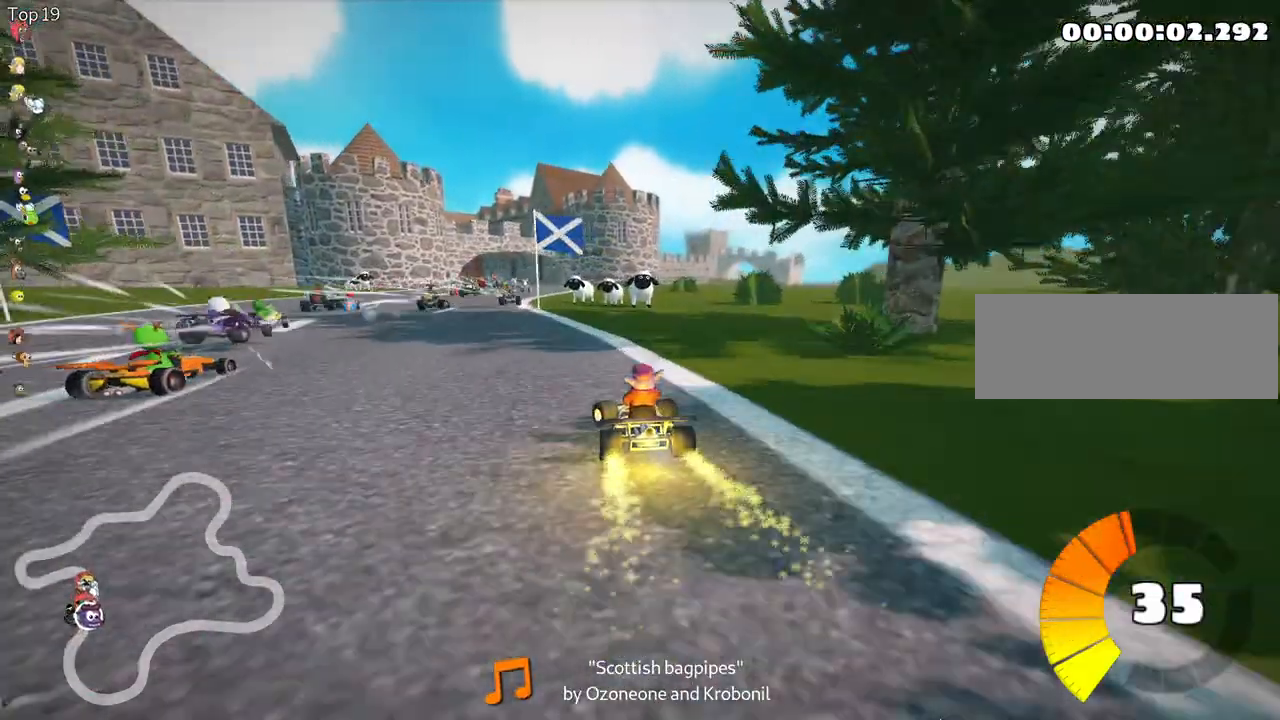
{"keys": ["right", "skid", "up"], "events": [[133, "left", "down"], [350, "left", "up"], [400, "skid", "down"], [417, "right", "down"]]}
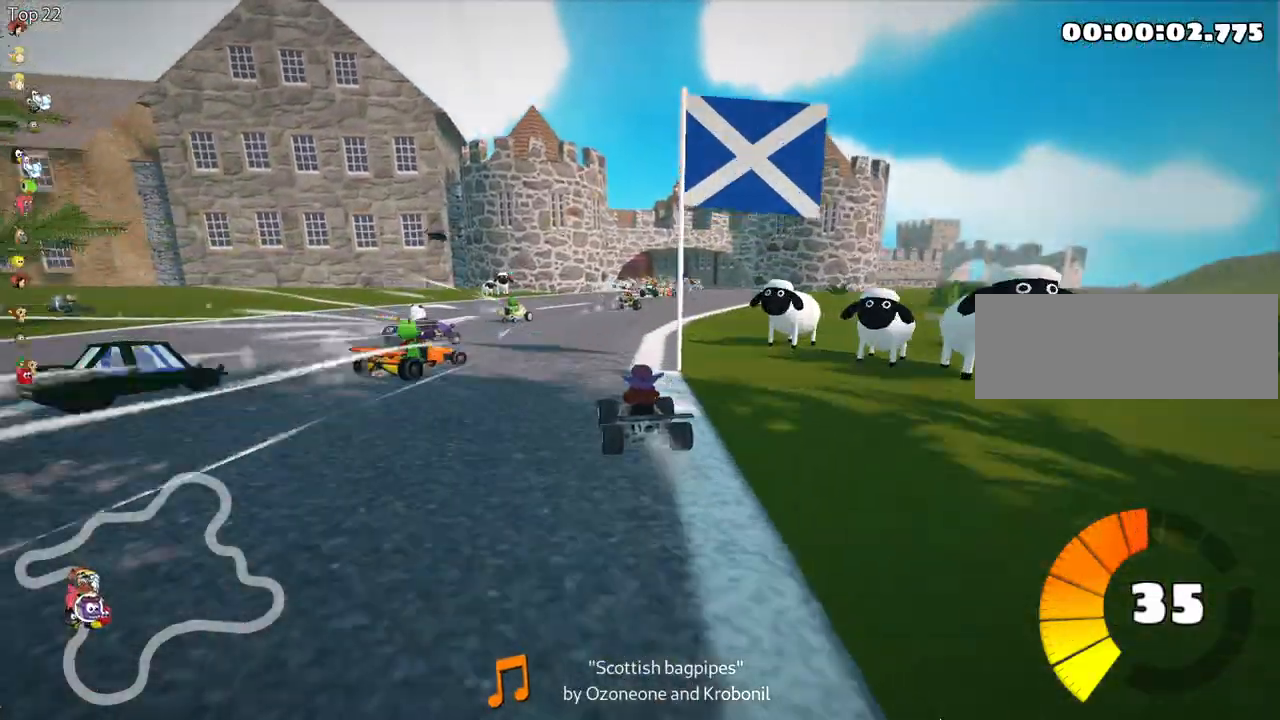
{"keys": ["right", "up"], "events": [[100, "skid", "up"], [183, "right", "up"], [383, "right", "down"]]}
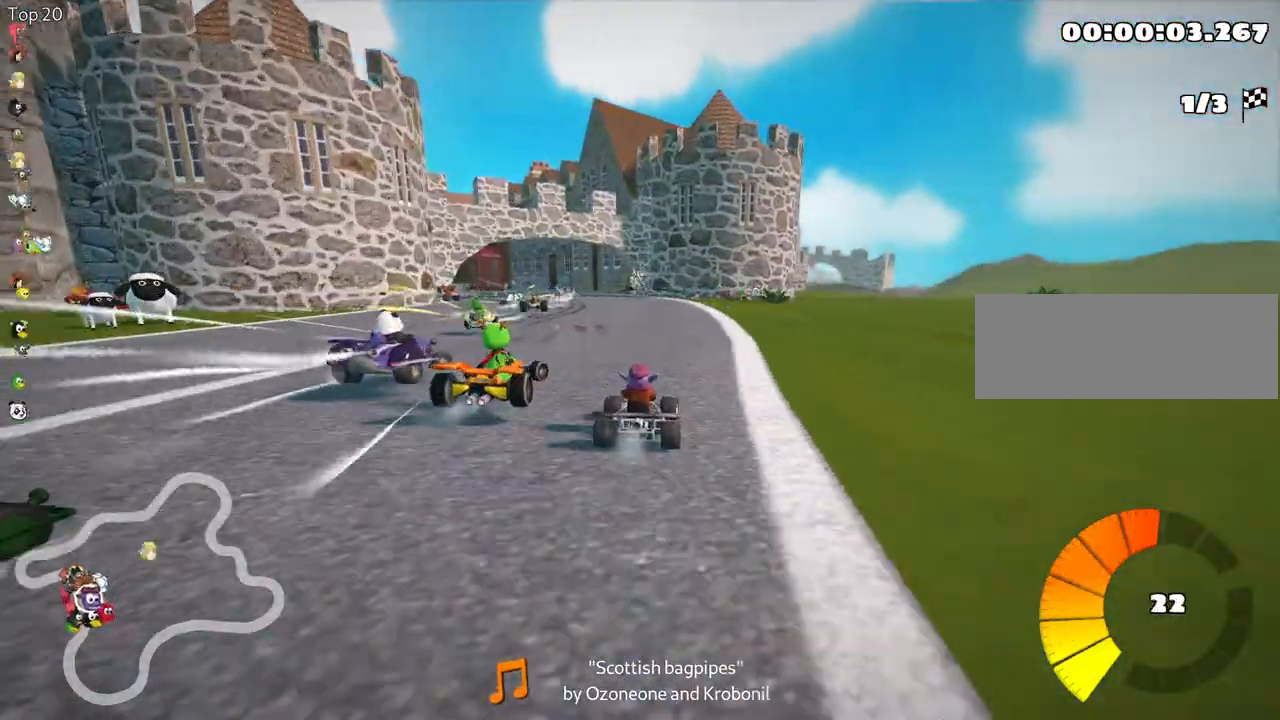
{"keys": ["left", "skid", "up"], "events": [[50, "right", "up"], [83, "left", "down"], [100, "skid", "down"]]}
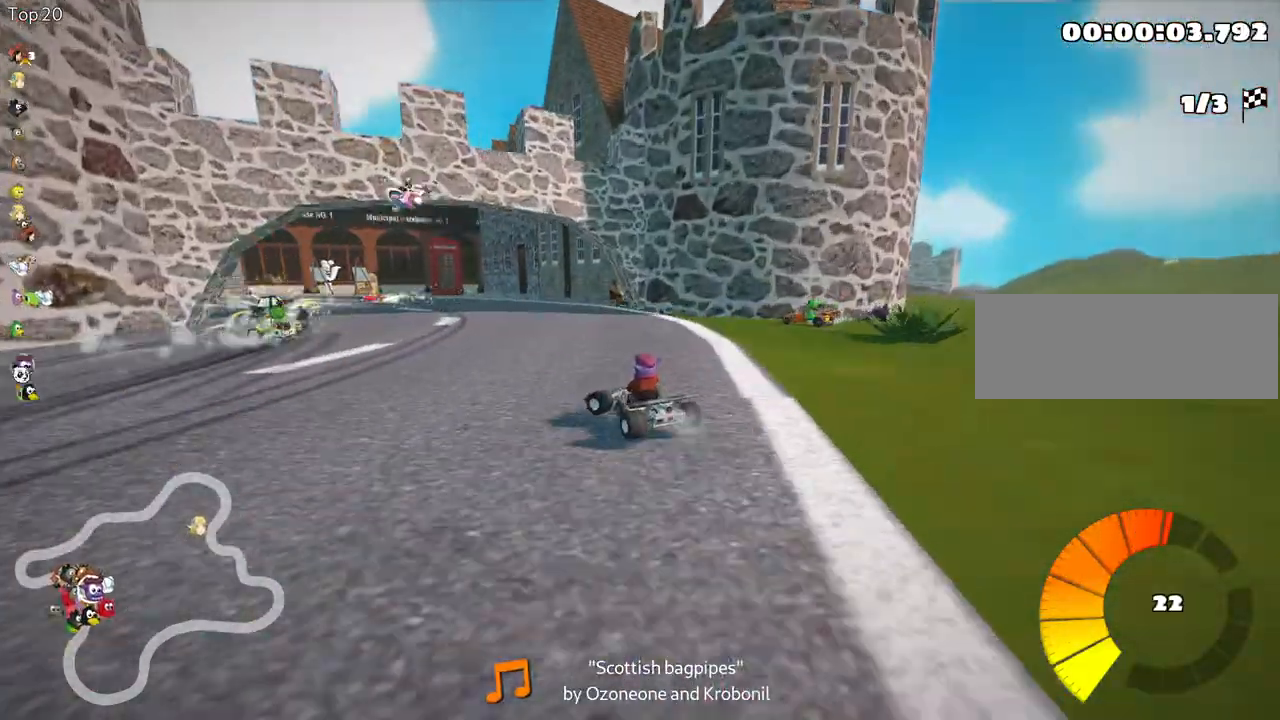
{"keys": ["left", "skid", "up"], "events": []}
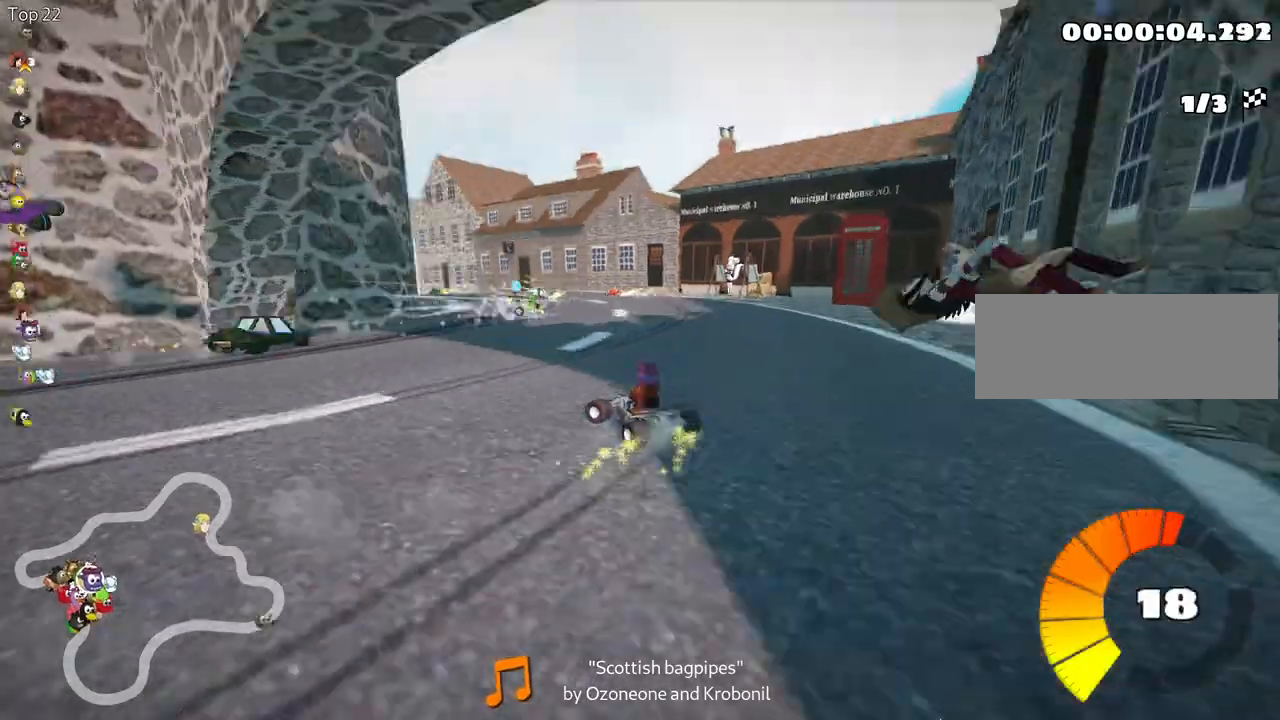
{"keys": ["left", "skid", "up"], "events": []}
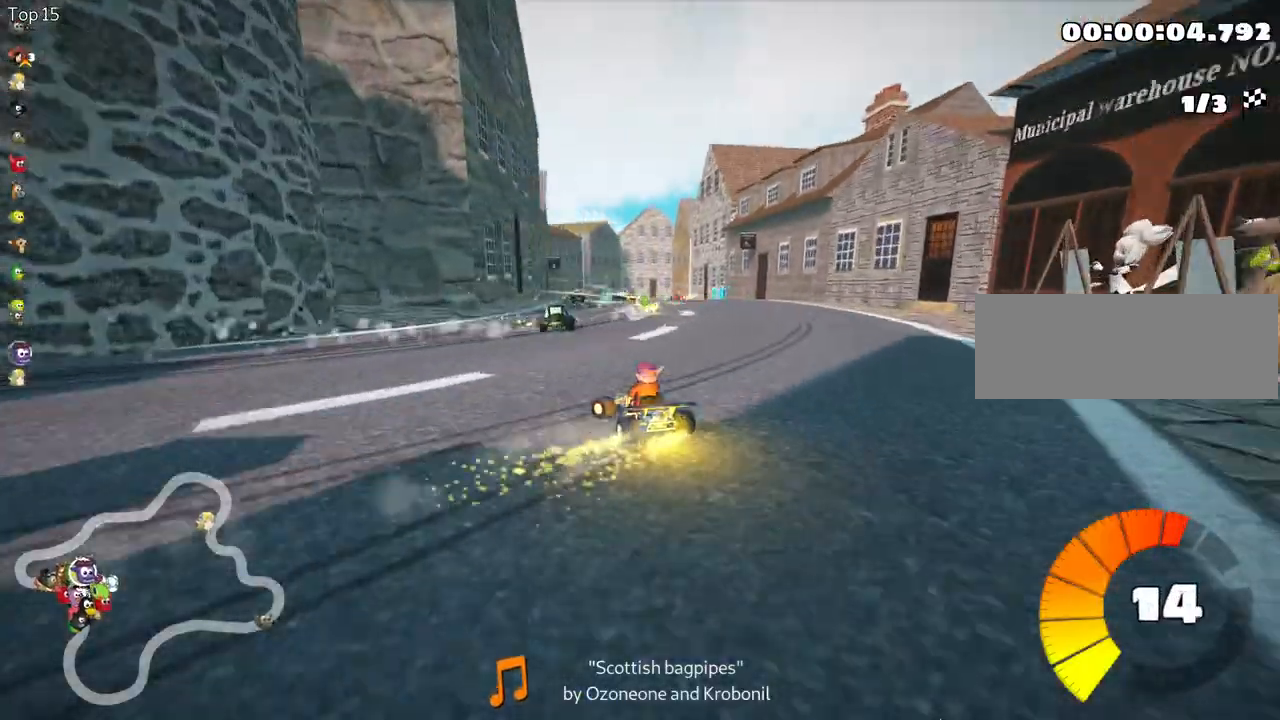
{"keys": ["skid", "up"], "events": [[133, "right", "down"], [183, "left", "up"], [500, "right", "up"]]}
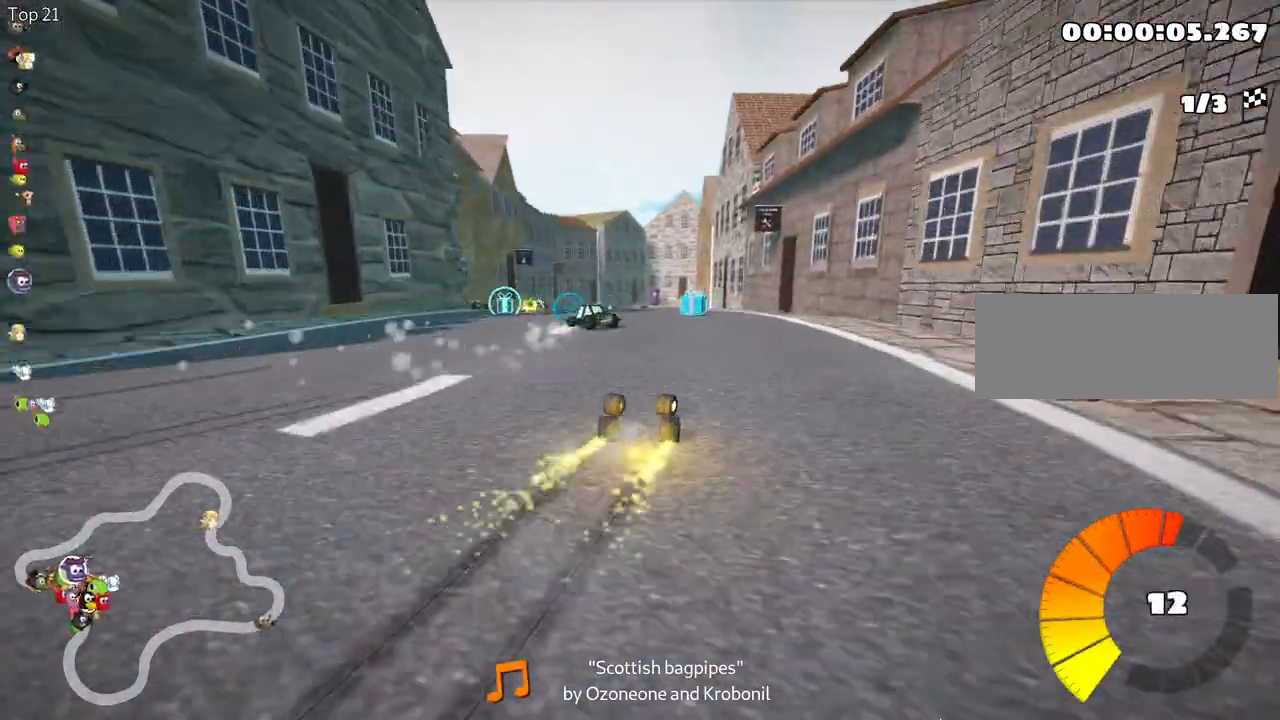
{"keys": ["fire", "right", "up"], "events": [[317, "right", "down"], [417, "skid", "up"], [450, "fire", "down"]]}
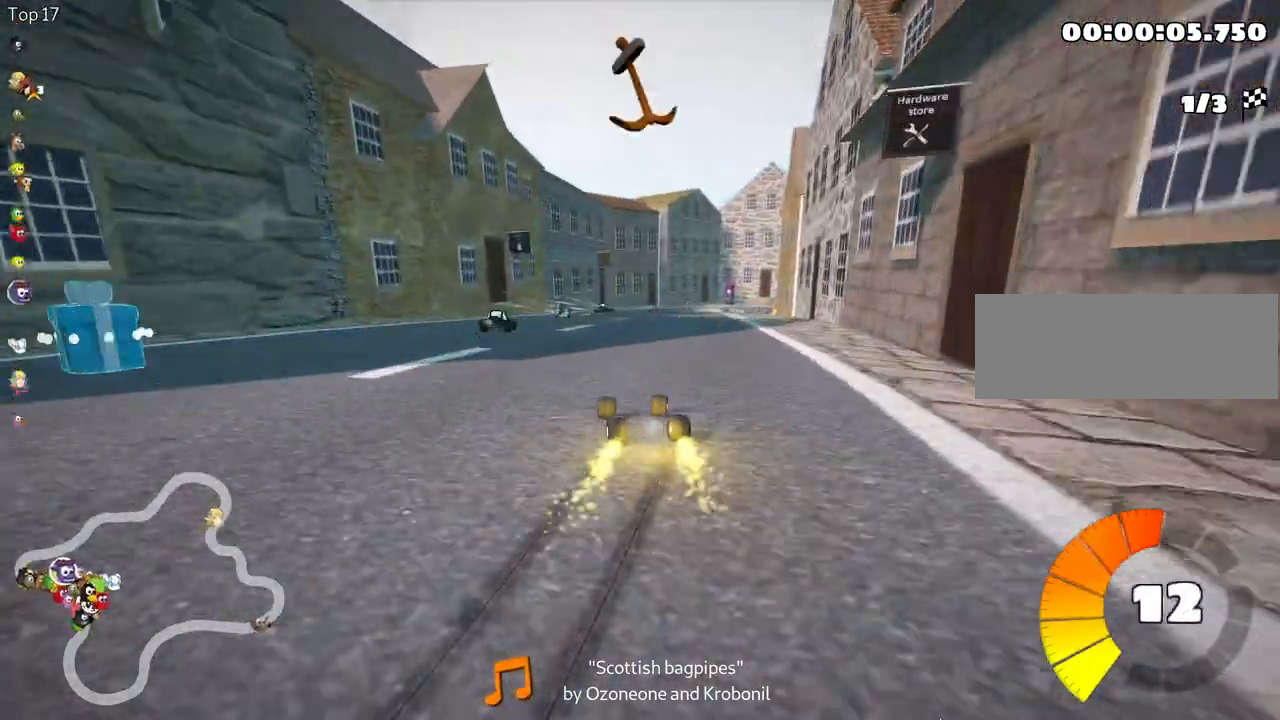
{"keys": ["left", "up"], "events": [[67, "right", "up"], [100, "fire", "up"], [417, "left", "down"]]}
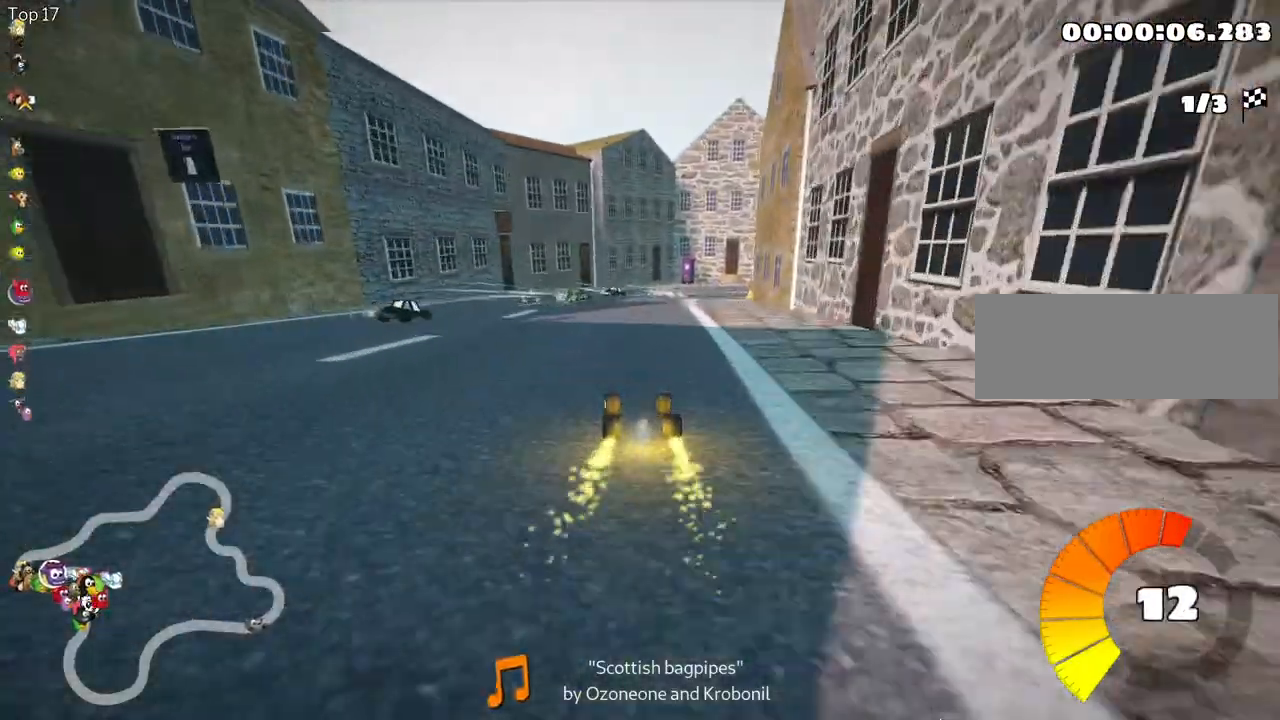
{"keys": ["right", "skid", "up"], "events": [[100, "left", "up"], [167, "right", "down"], [167, "skid", "down"]]}
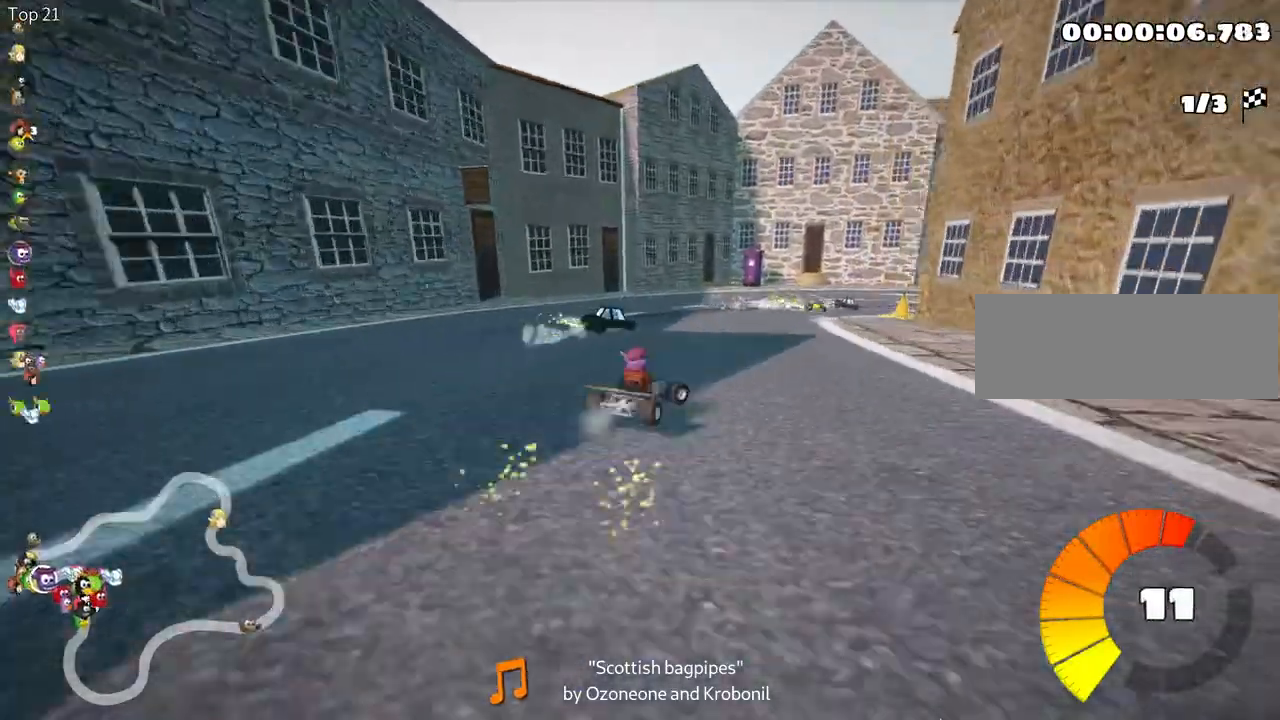
{"keys": ["right", "skid", "up"], "events": []}
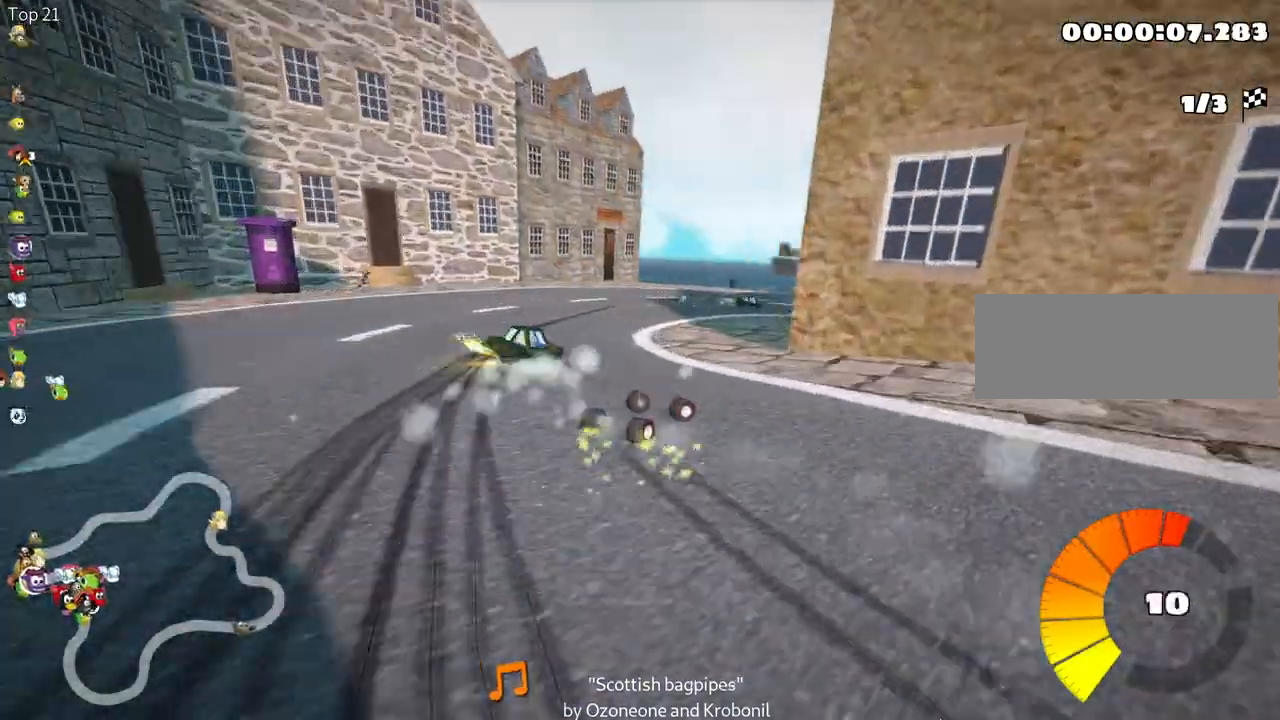
{"keys": ["right", "up"], "events": [[267, "skid", "up"]]}
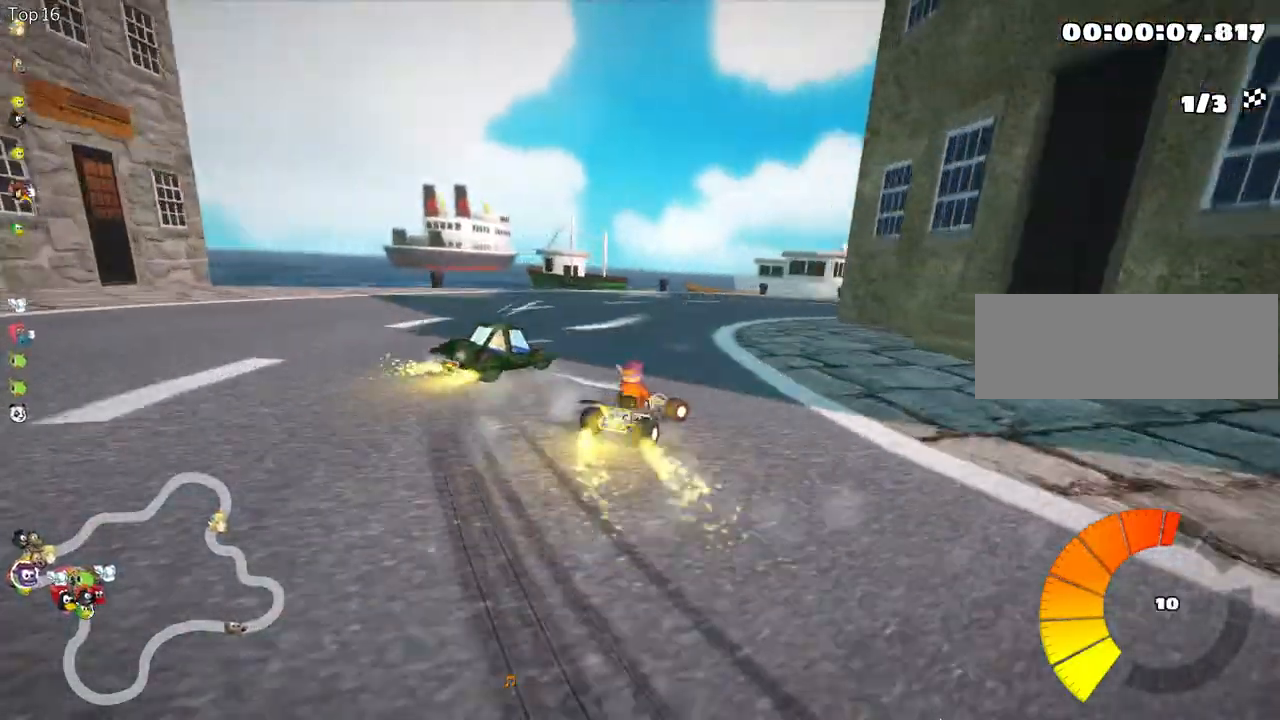
{"keys": ["left", "up"], "events": [[267, "right", "up"], [350, "left", "down"]]}
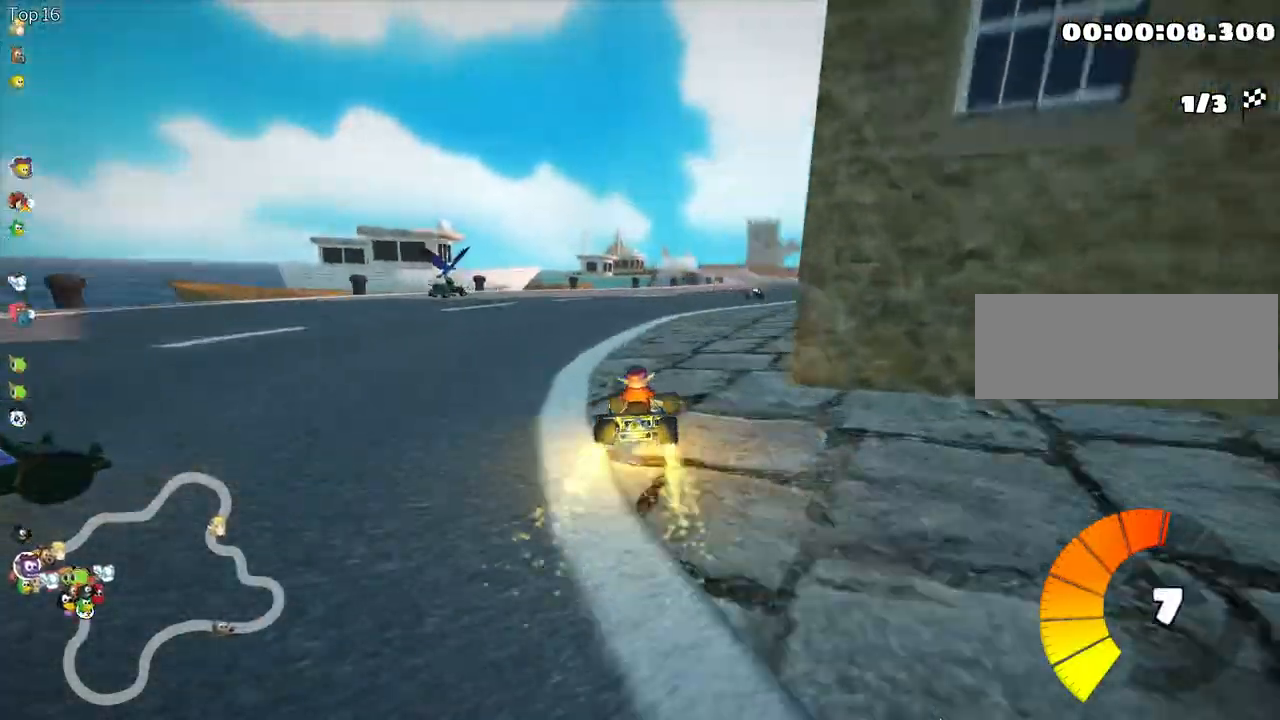
{"keys": ["left", "skid", "up"], "events": [[50, "left", "up"], [183, "skid", "down"], [217, "right", "down"], [433, "right", "up"], [450, "left", "down"]]}
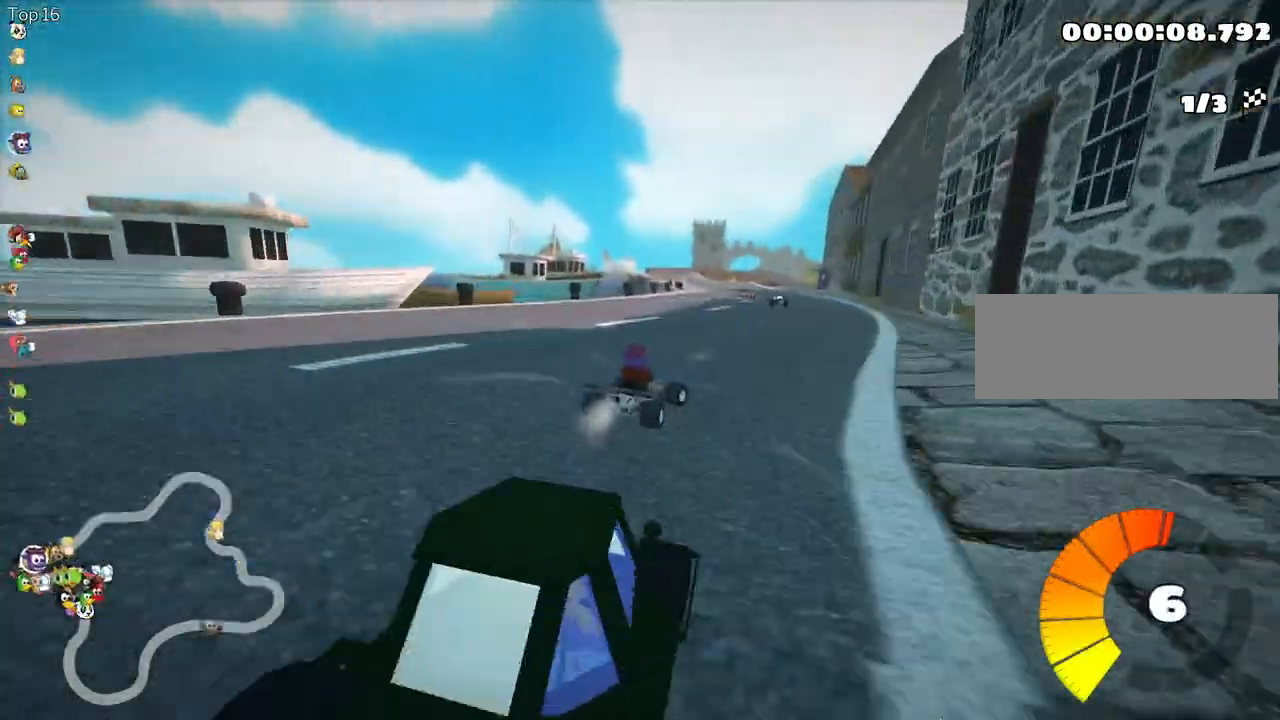
{"keys": ["left", "skid", "up"], "events": []}
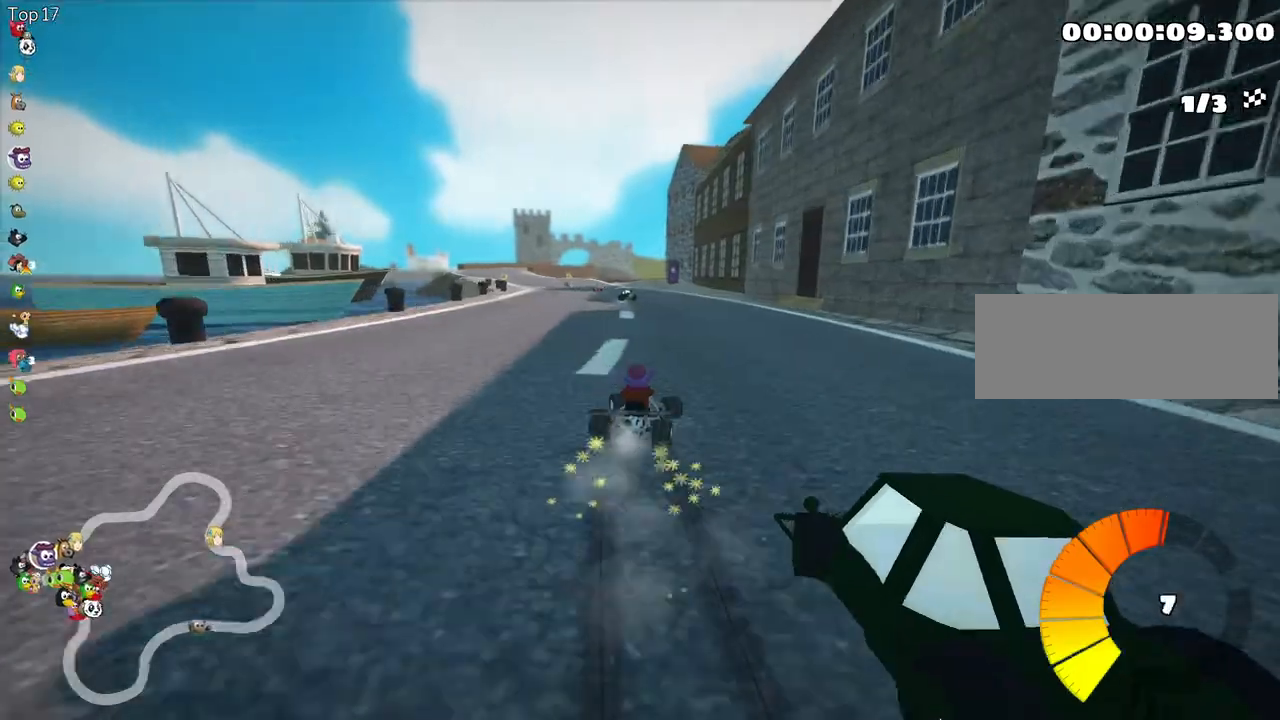
{"keys": ["left", "up"], "events": [[233, "nitro", "down"], [300, "skid", "up"], [450, "nitro", "up"]]}
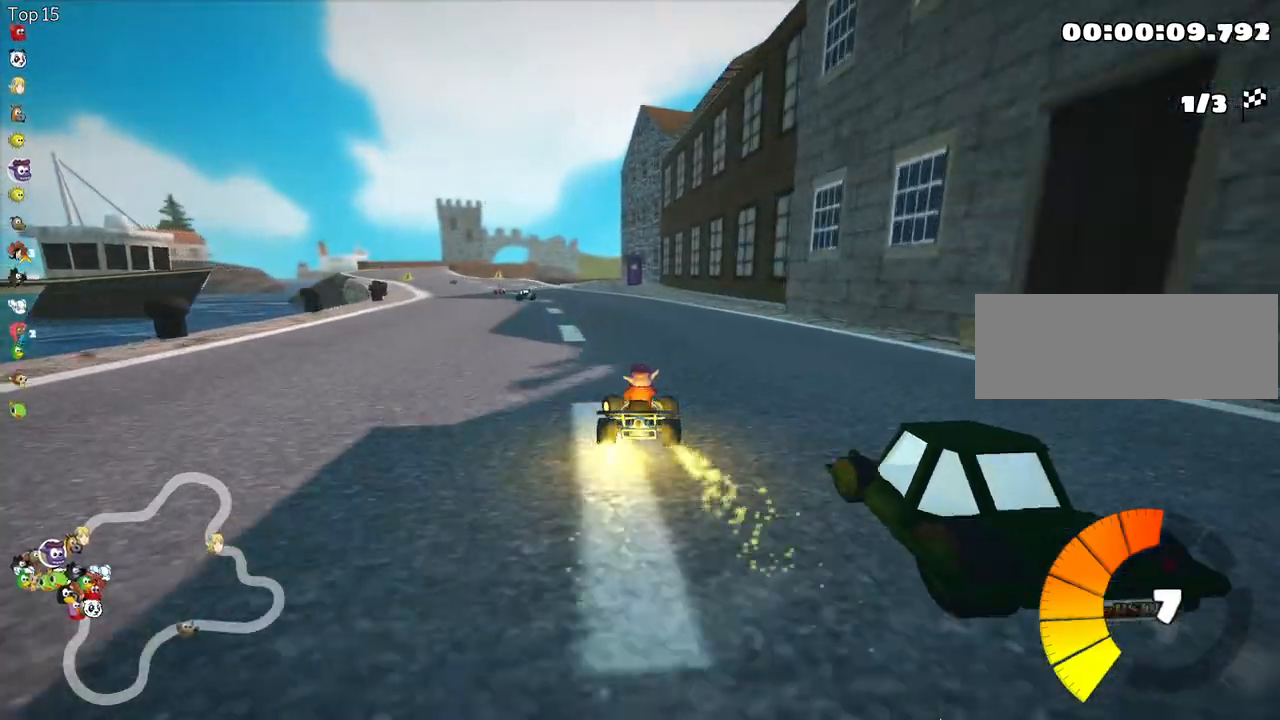
{"keys": ["right", "up"], "events": [[133, "left", "up"], [350, "right", "down"]]}
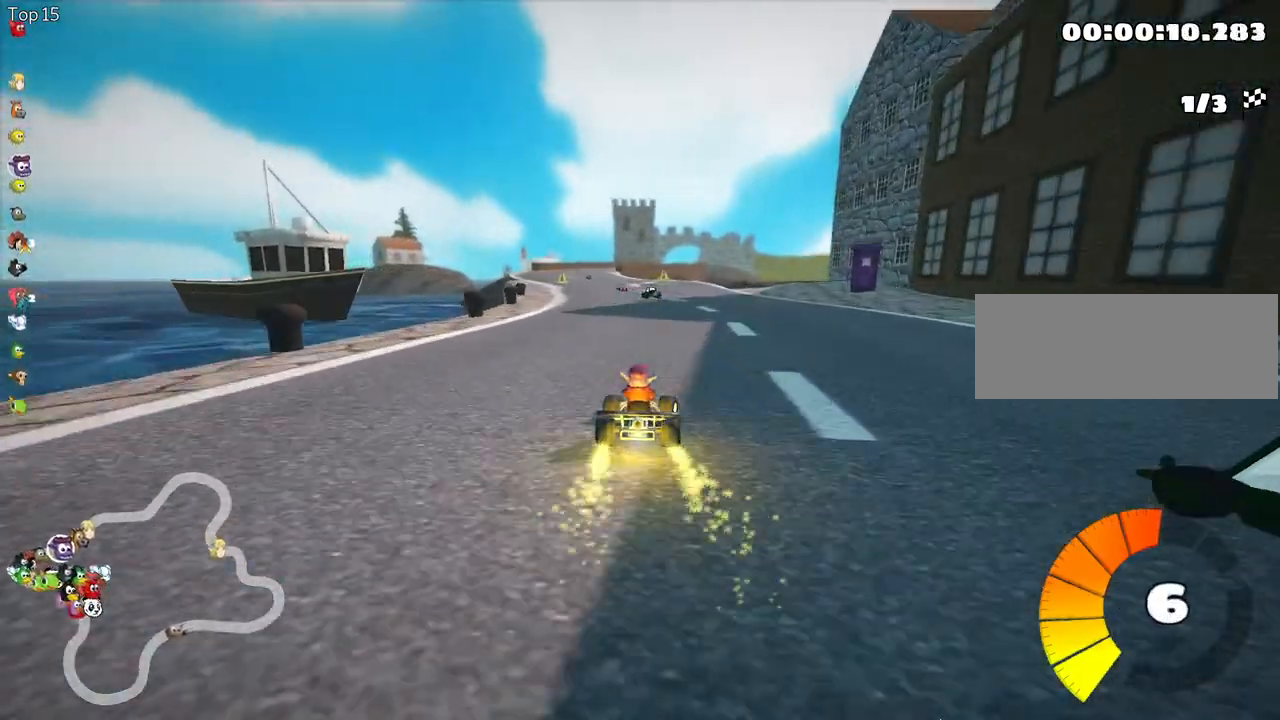
{"keys": ["right", "skid", "up"], "events": [[67, "right", "up"], [83, "left", "down"], [117, "skid", "down"], [283, "left", "up"], [333, "right", "down"]]}
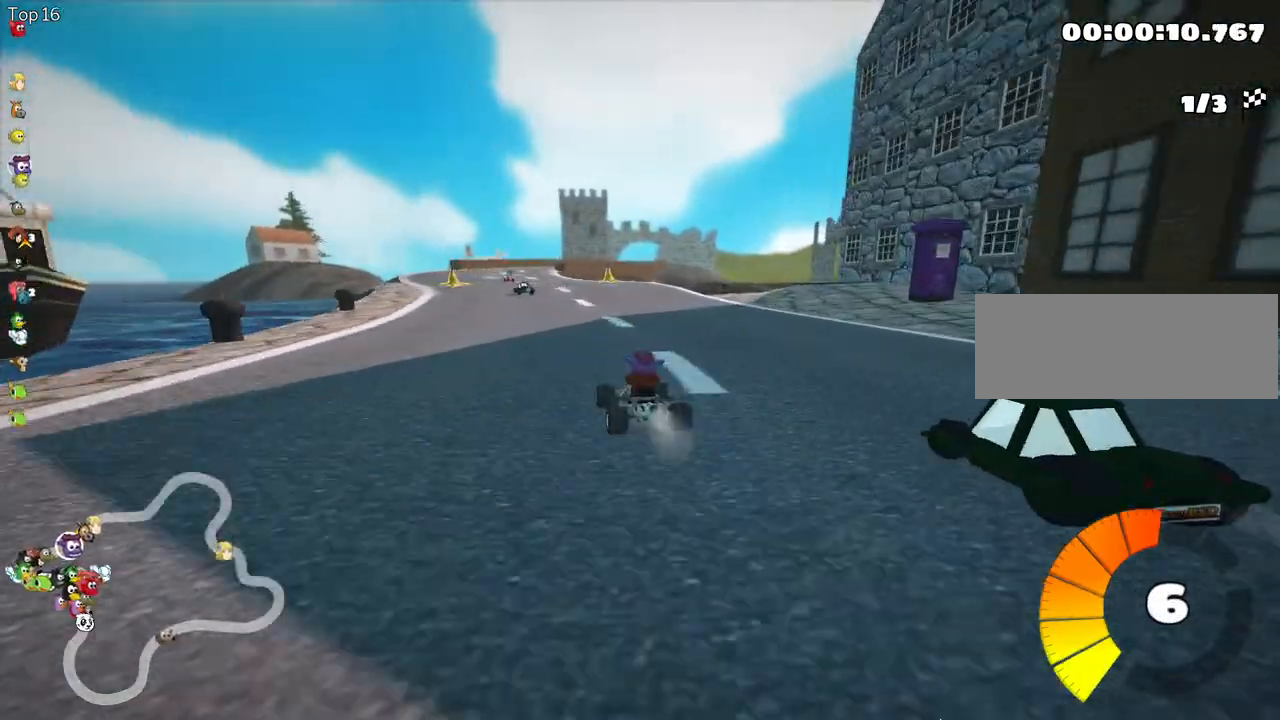
{"keys": ["right", "skid", "up"], "events": [[100, "left", "down"], [150, "right", "up"], [233, "right", "down"], [300, "left", "up"]]}